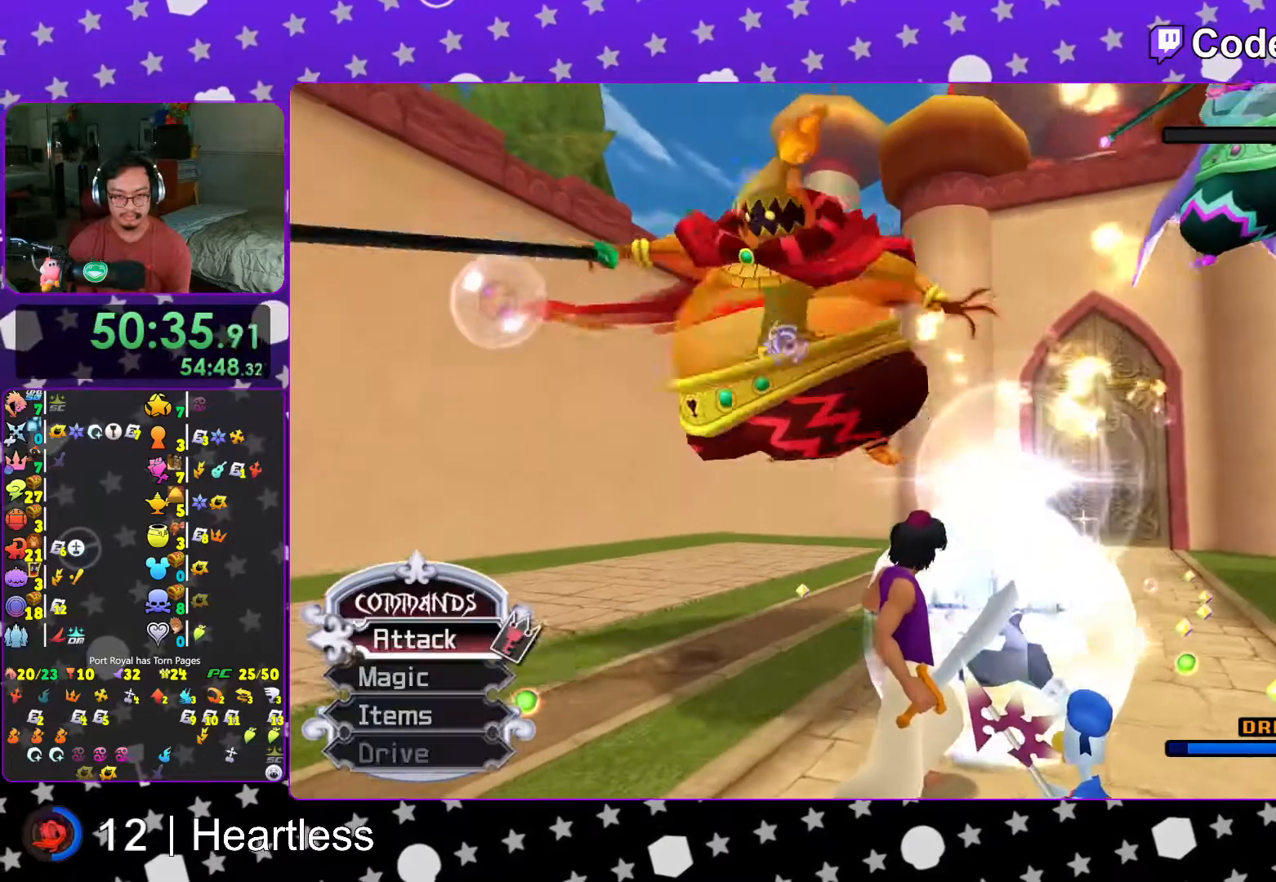
Gameplay with a controller (Nintendo layout); each line is a JSON object with the inputs held at the frame after it. "events" lists button and stick changes between this image and that frame as [ms after this image, input, new state], when the widget could be followed in between. Not read: L3 R3.
{"buttons": [], "left_stick": "up-left", "right_stick": "center", "events": [[67, "A", "up"], [167, "A", "down"], [267, "A", "up"], [367, "A", "down"], [467, "A", "up"]]}
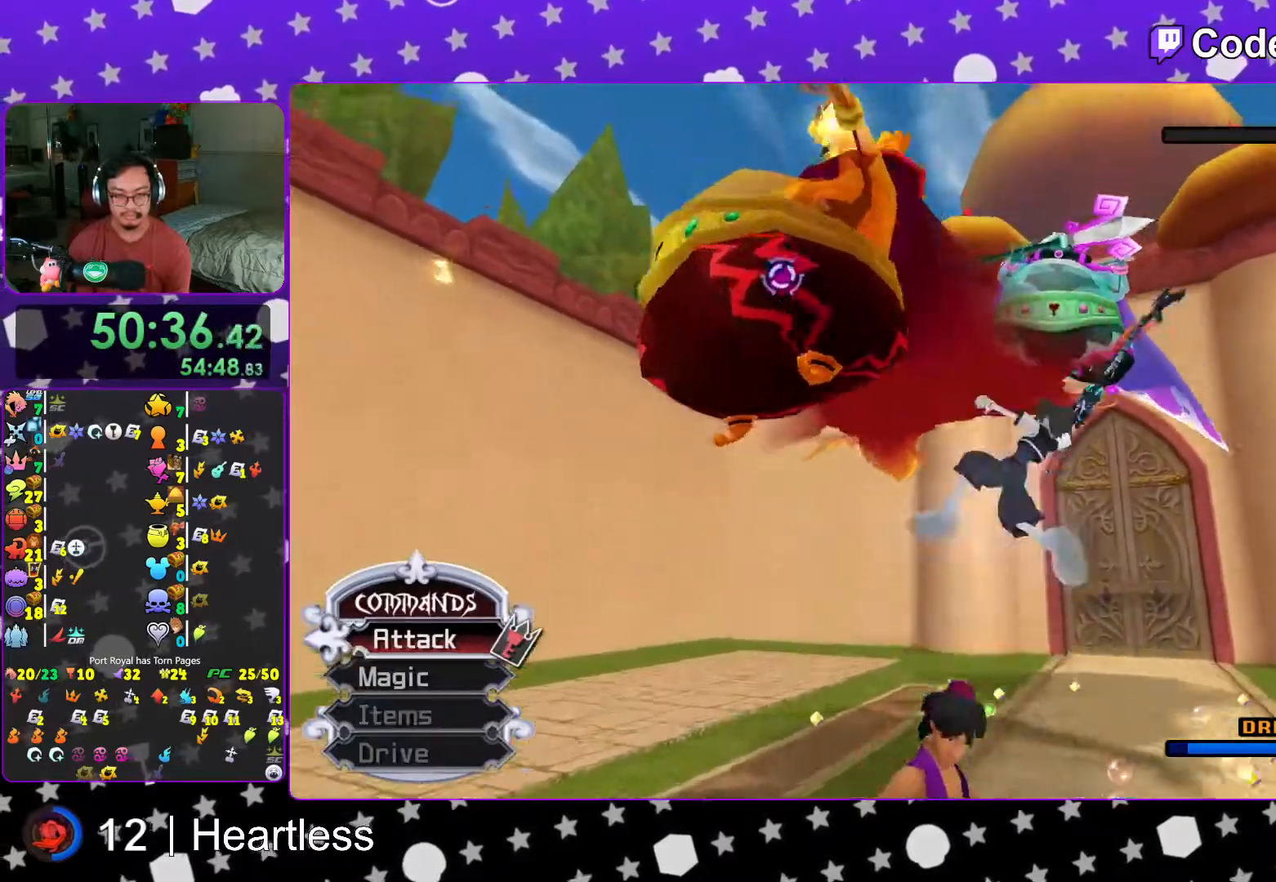
{"buttons": ["A"], "left_stick": "up-left", "right_stick": "center", "events": [[67, "A", "down"], [183, "A", "up"], [283, "A", "down"], [417, "A", "up"], [483, "A", "down"]]}
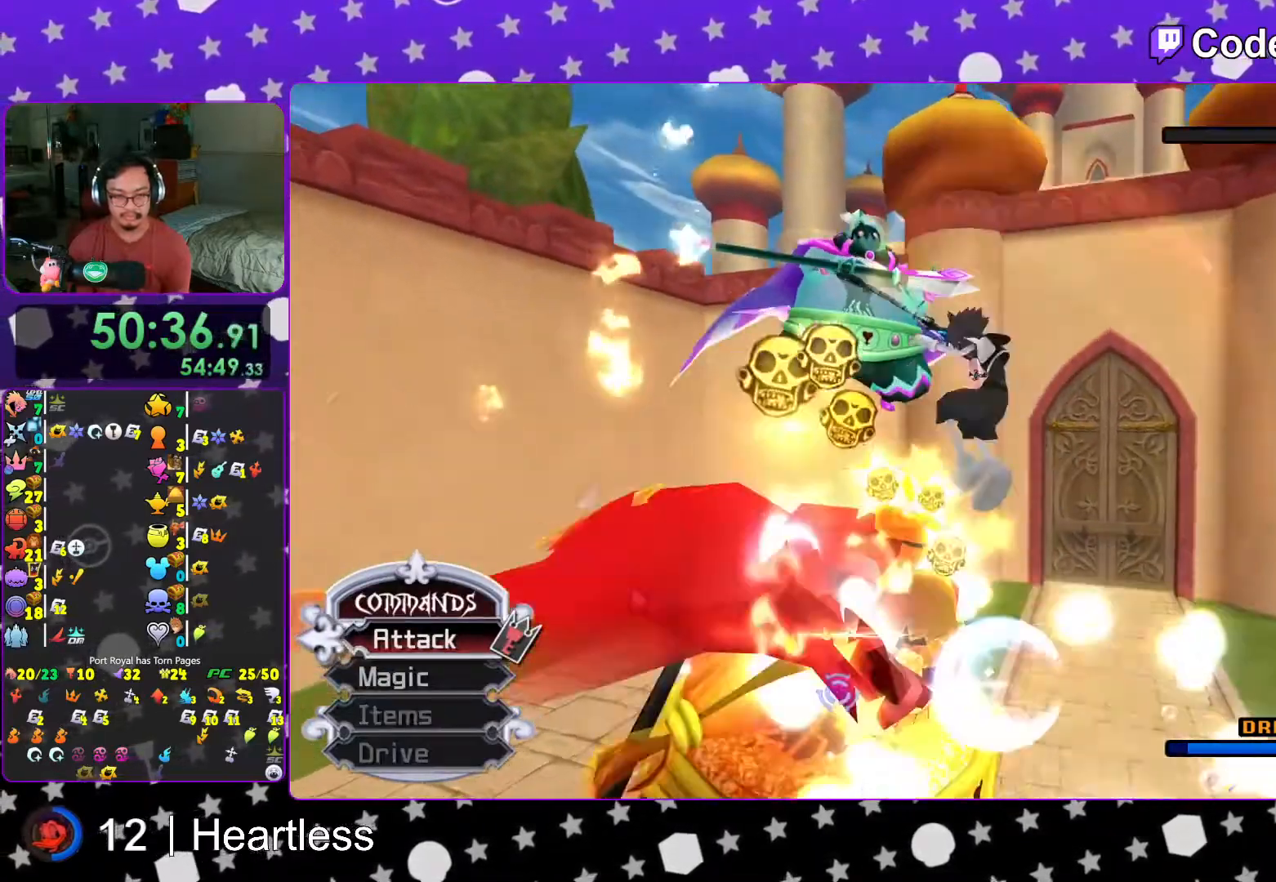
{"buttons": [], "left_stick": "up-left", "right_stick": "center", "events": [[117, "A", "up"], [217, "A", "down"], [317, "A", "up"]]}
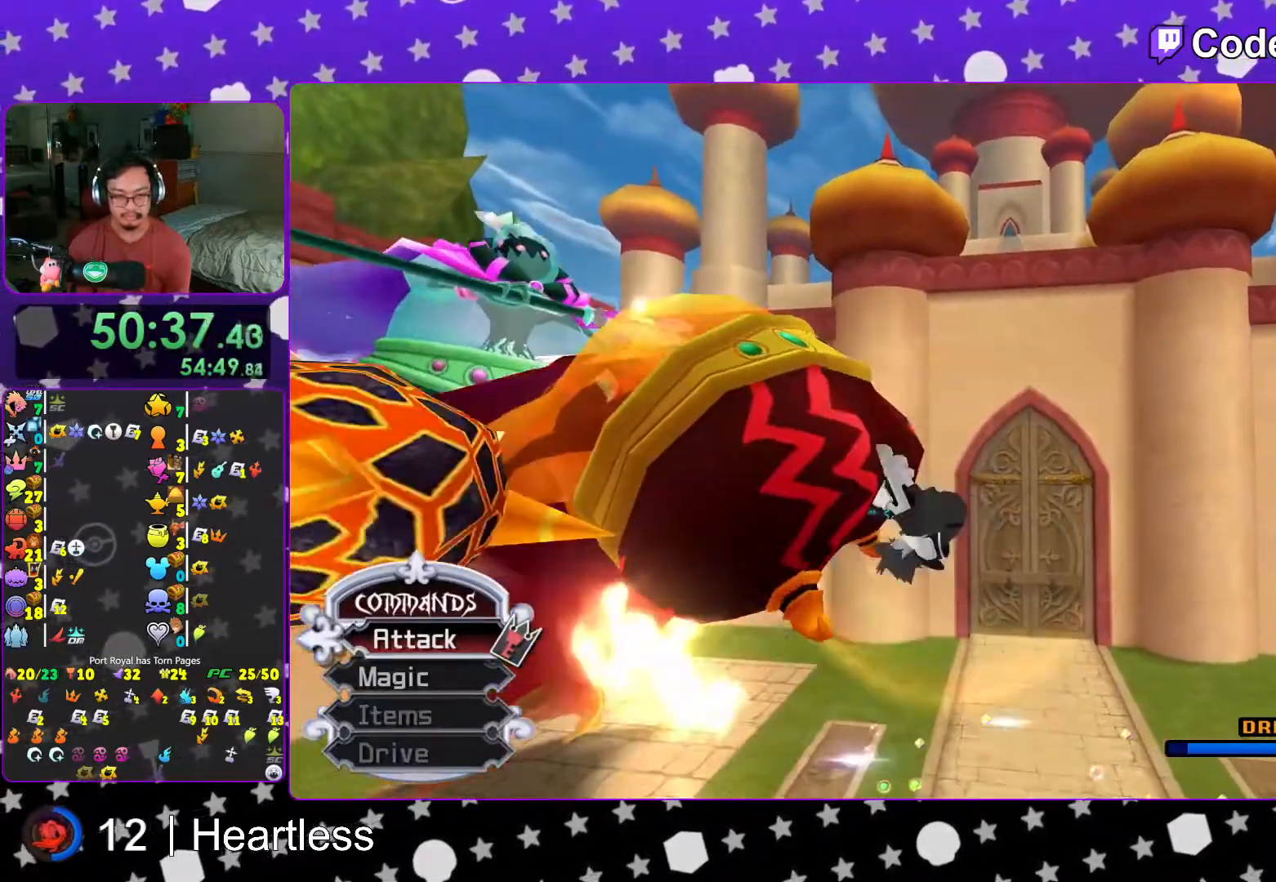
{"buttons": [], "left_stick": "down-left", "right_stick": "center", "events": [[33, "right_stick", "down-left"], [117, "left_stick", "down-left"], [267, "left_stick", "down"], [367, "right_stick", "center"], [417, "left_stick", "down-left"]]}
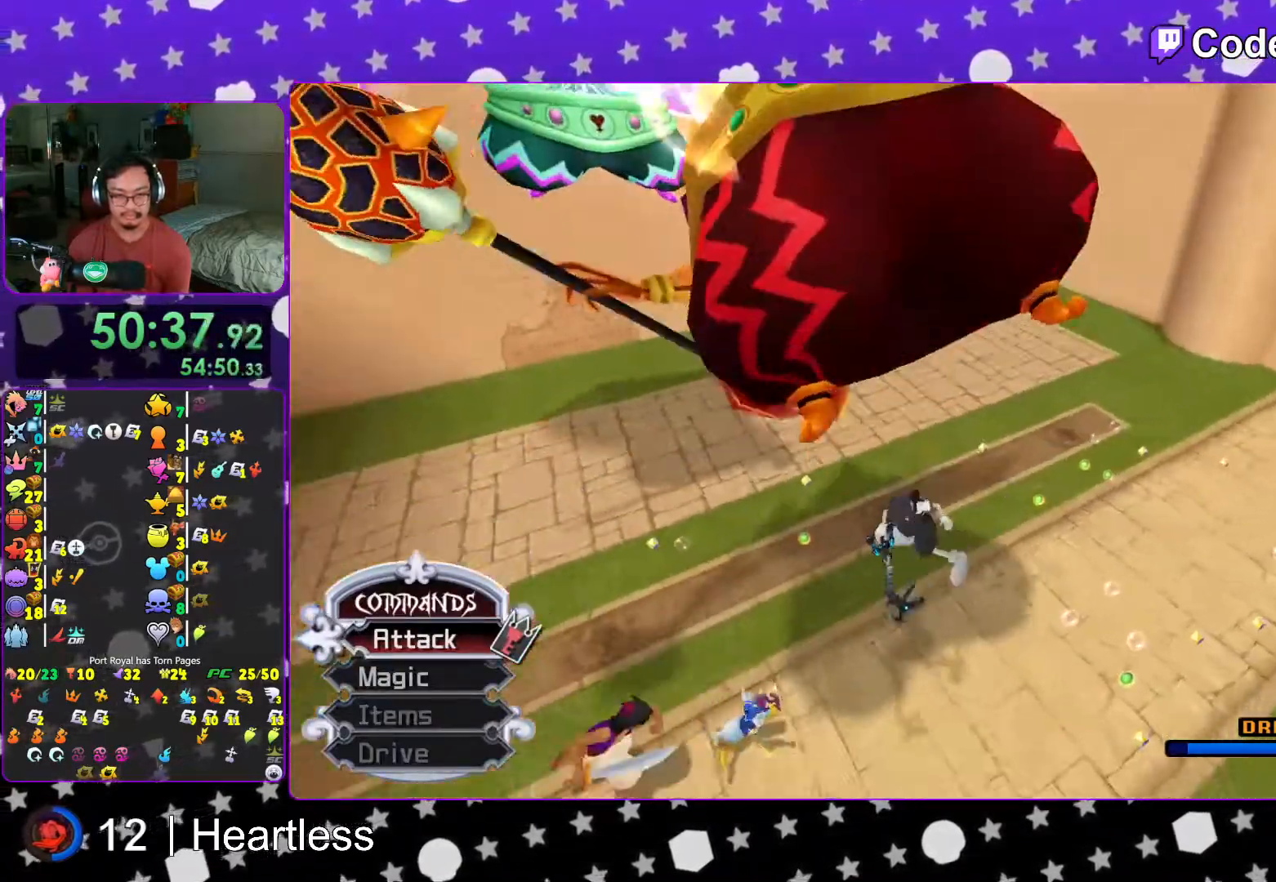
{"buttons": [], "left_stick": "down-left", "right_stick": "left"}
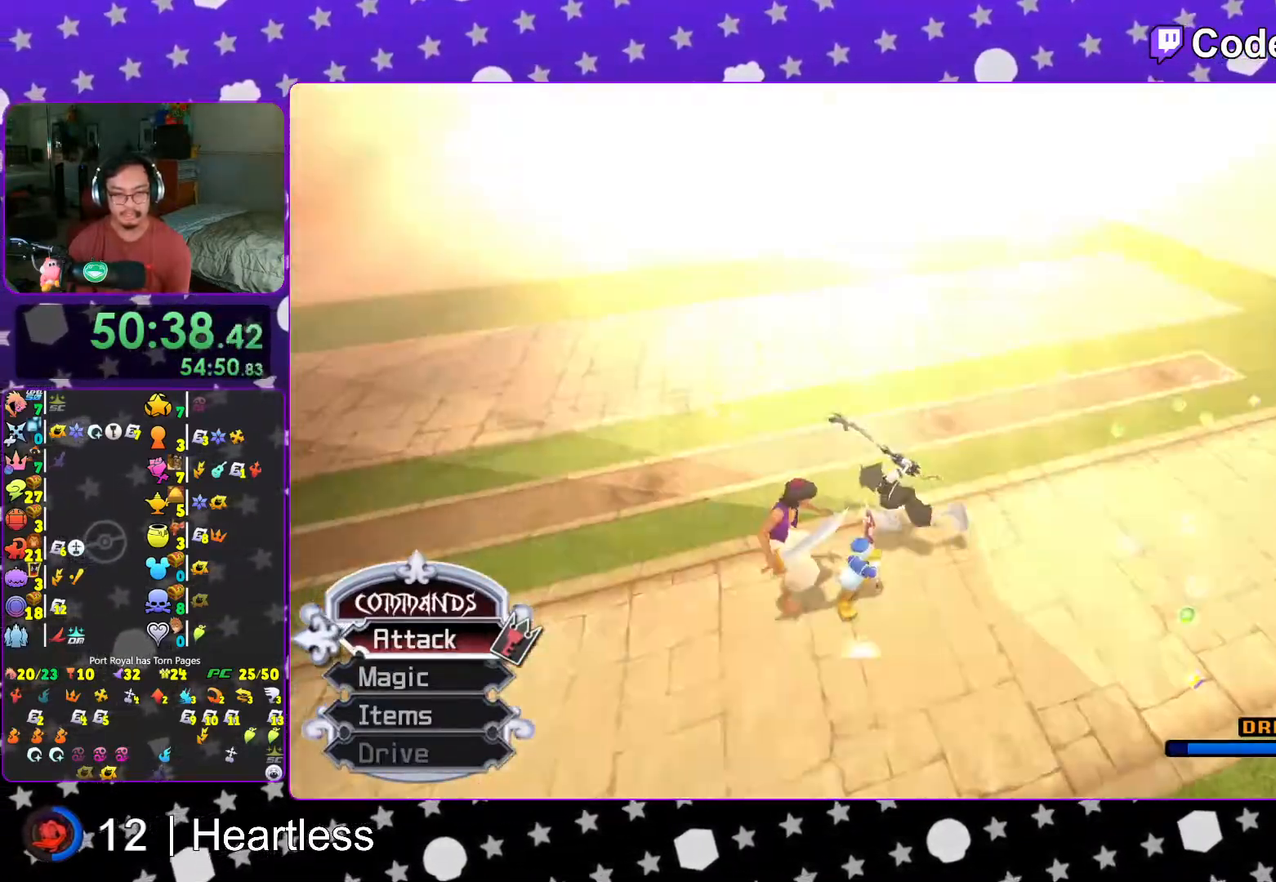
{"buttons": ["L1"], "left_stick": "down-left", "right_stick": "left", "events": [[17, "right_stick", "center"], [83, "left_stick", "down"], [183, "right_stick", "left"], [317, "L1", "down"], [317, "left_stick", "down-left"]]}
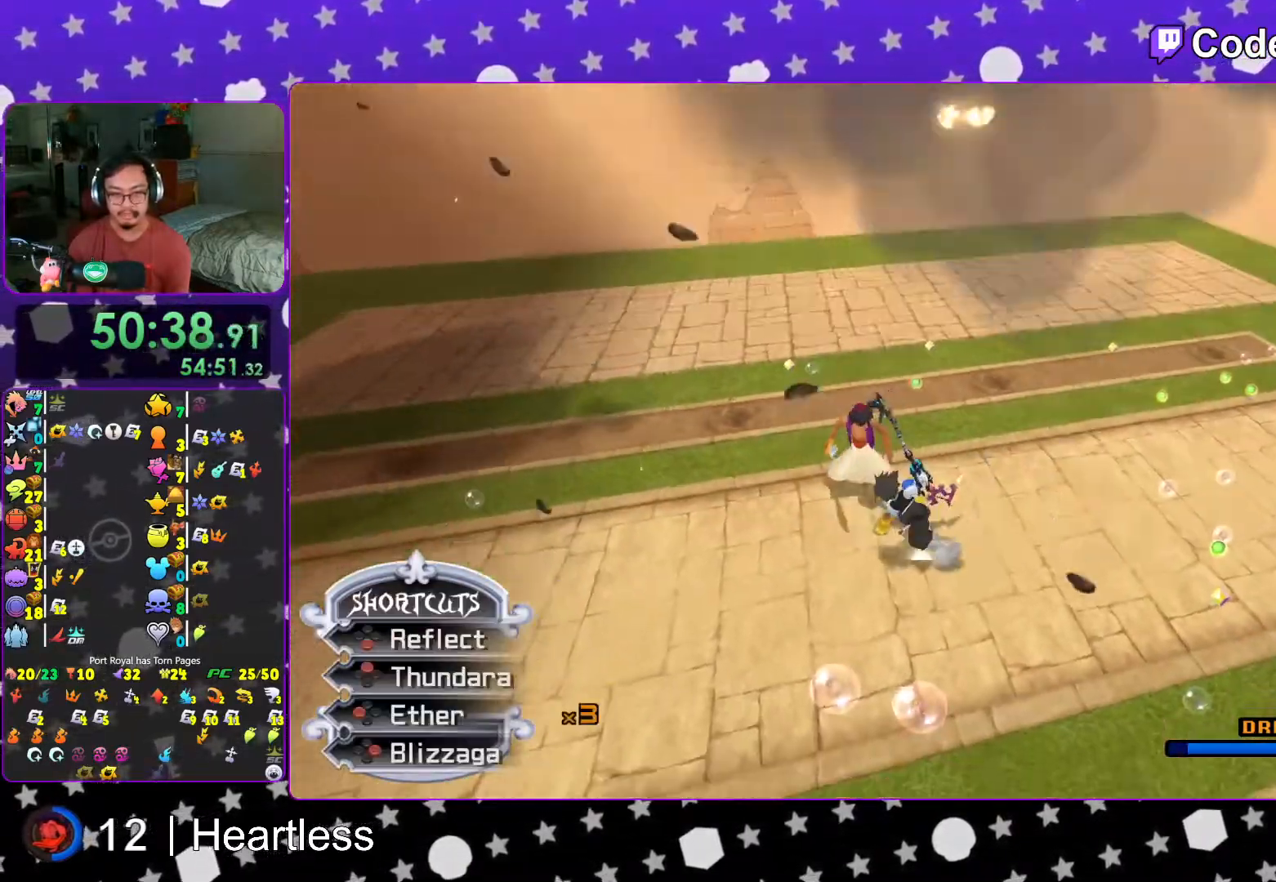
{"buttons": ["L1"], "left_stick": "up-left", "right_stick": "center", "events": [[17, "R1", "down"], [17, "left_stick", "up-left"], [83, "right_stick", "center"], [183, "R1", "up"], [367, "right_stick", "left"], [483, "right_stick", "center"]]}
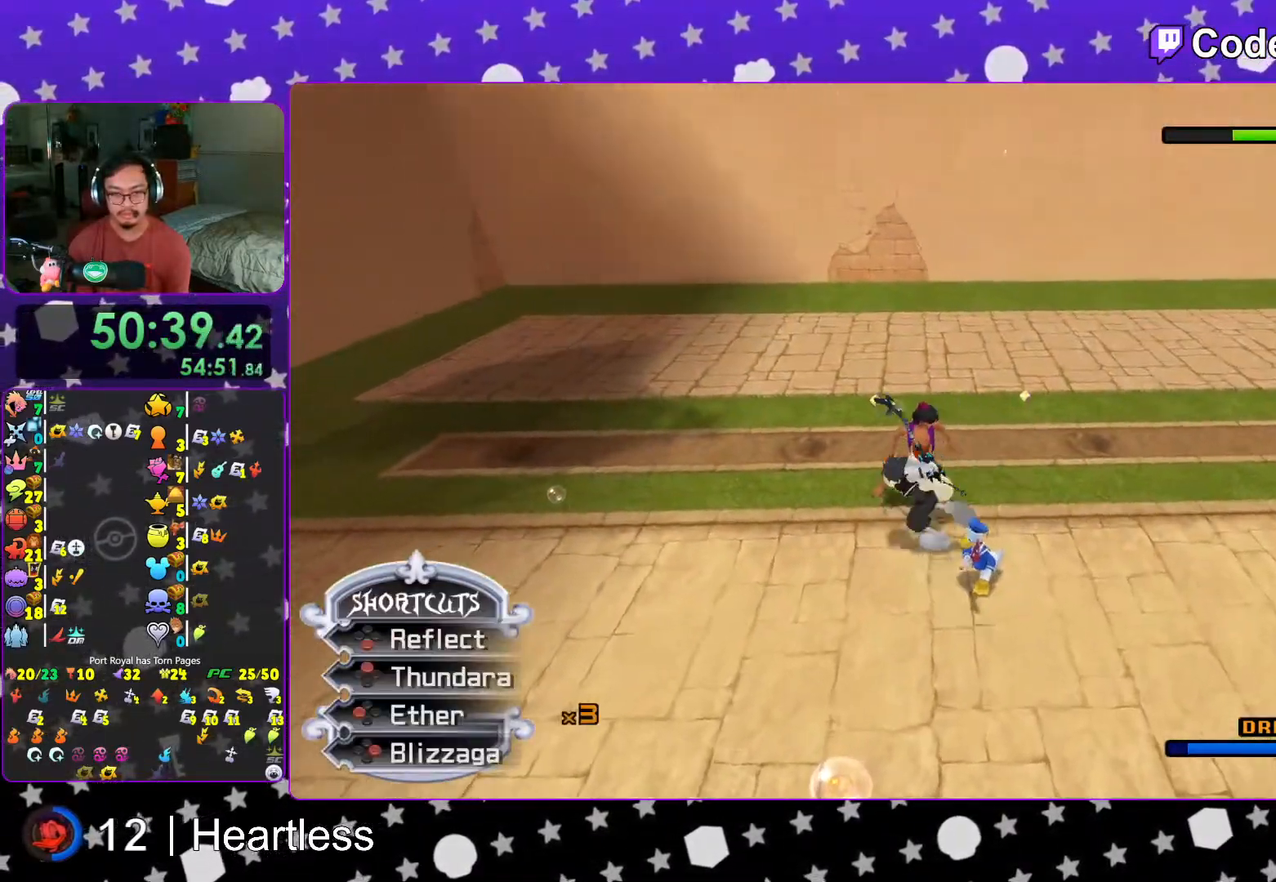
{"buttons": ["L1"], "left_stick": "up", "right_stick": "center", "events": [[67, "left_stick", "left"], [217, "left_stick", "up-left"], [317, "X", "down"], [417, "X", "up"], [467, "left_stick", "up"]]}
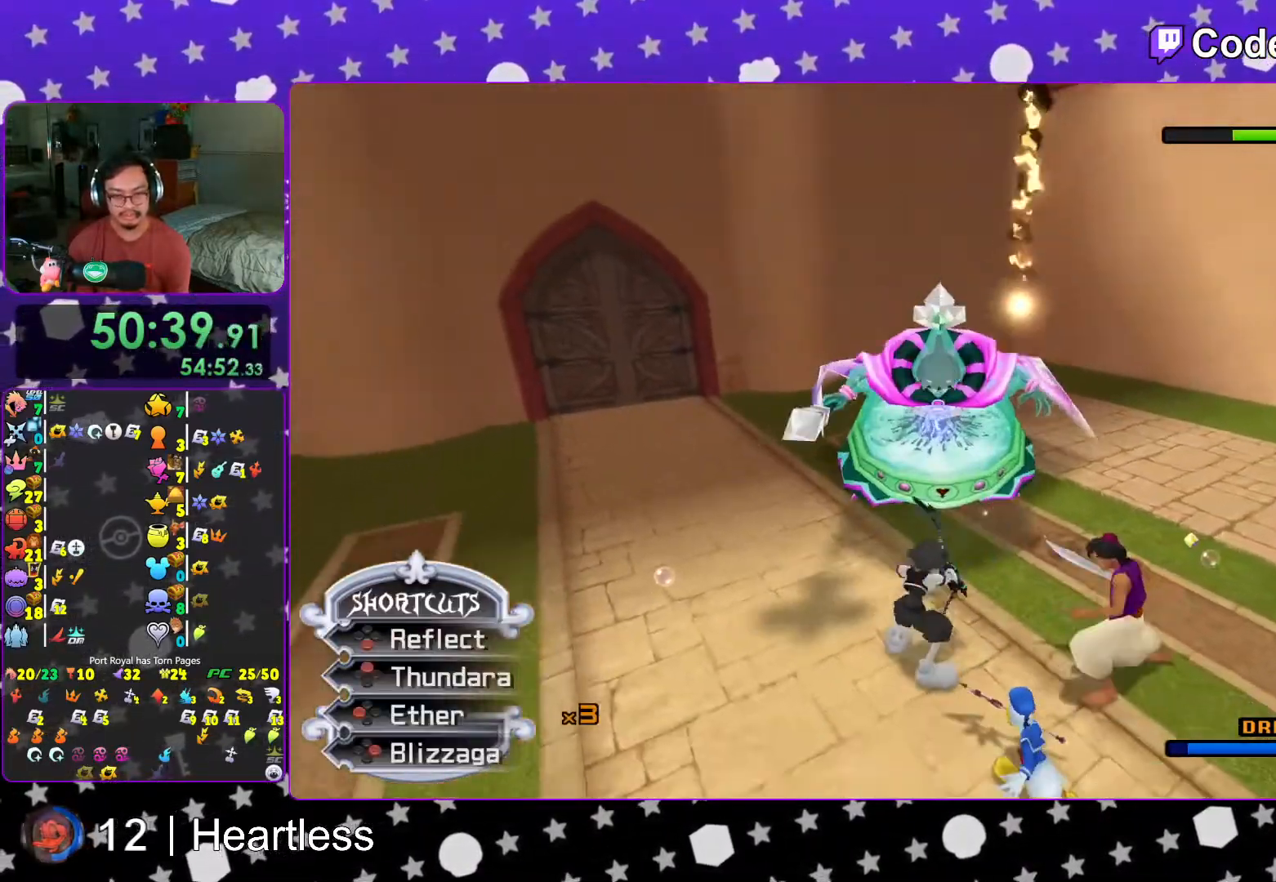
{"buttons": ["L1"], "left_stick": "up", "right_stick": "center", "events": [[33, "X", "down"], [117, "X", "up"], [217, "X", "down"], [317, "X", "up"], [383, "X", "down"], [467, "X", "up"]]}
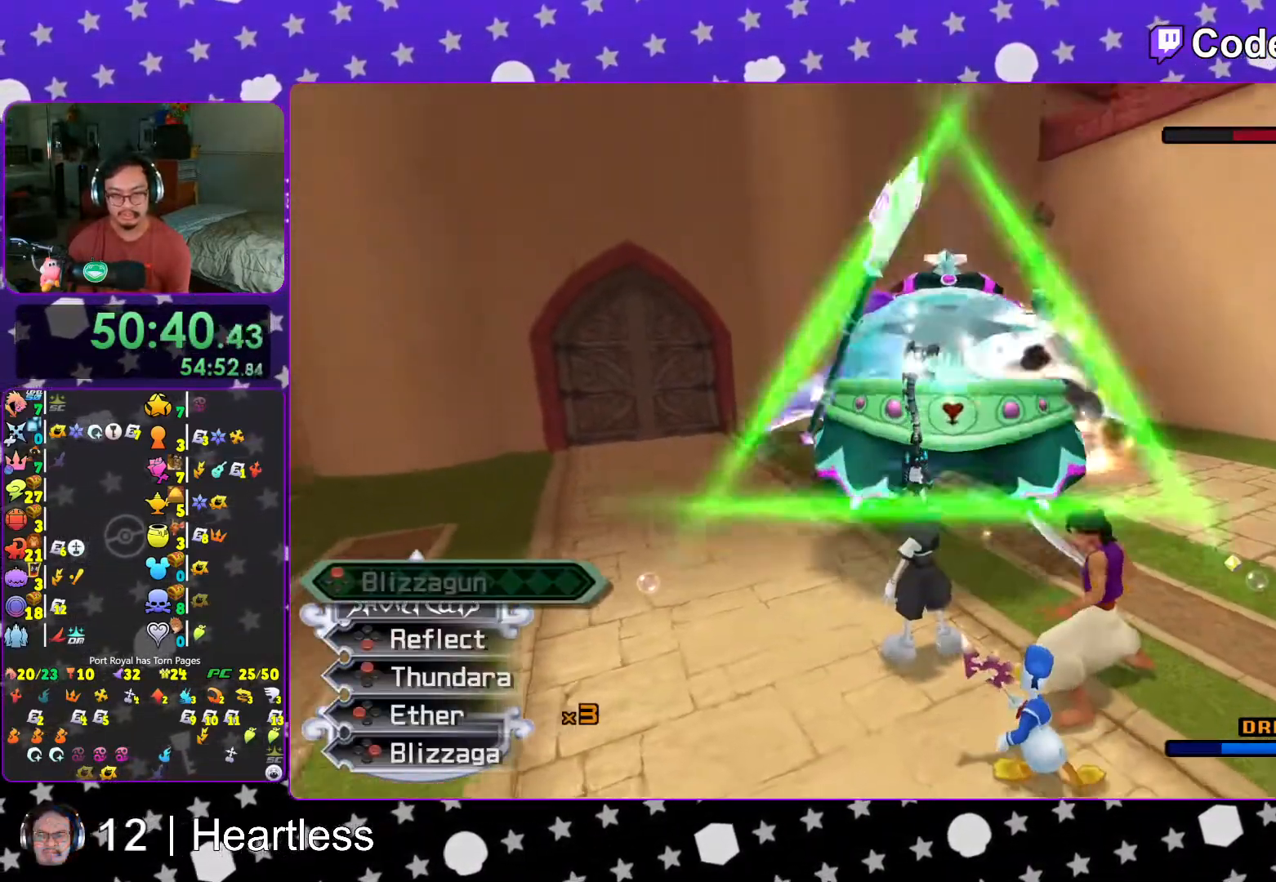
{"buttons": ["X", "L1"], "left_stick": "up", "right_stick": "center", "events": [[67, "X", "down"], [167, "X", "up"], [267, "X", "down"], [367, "X", "up"], [417, "X", "down"]]}
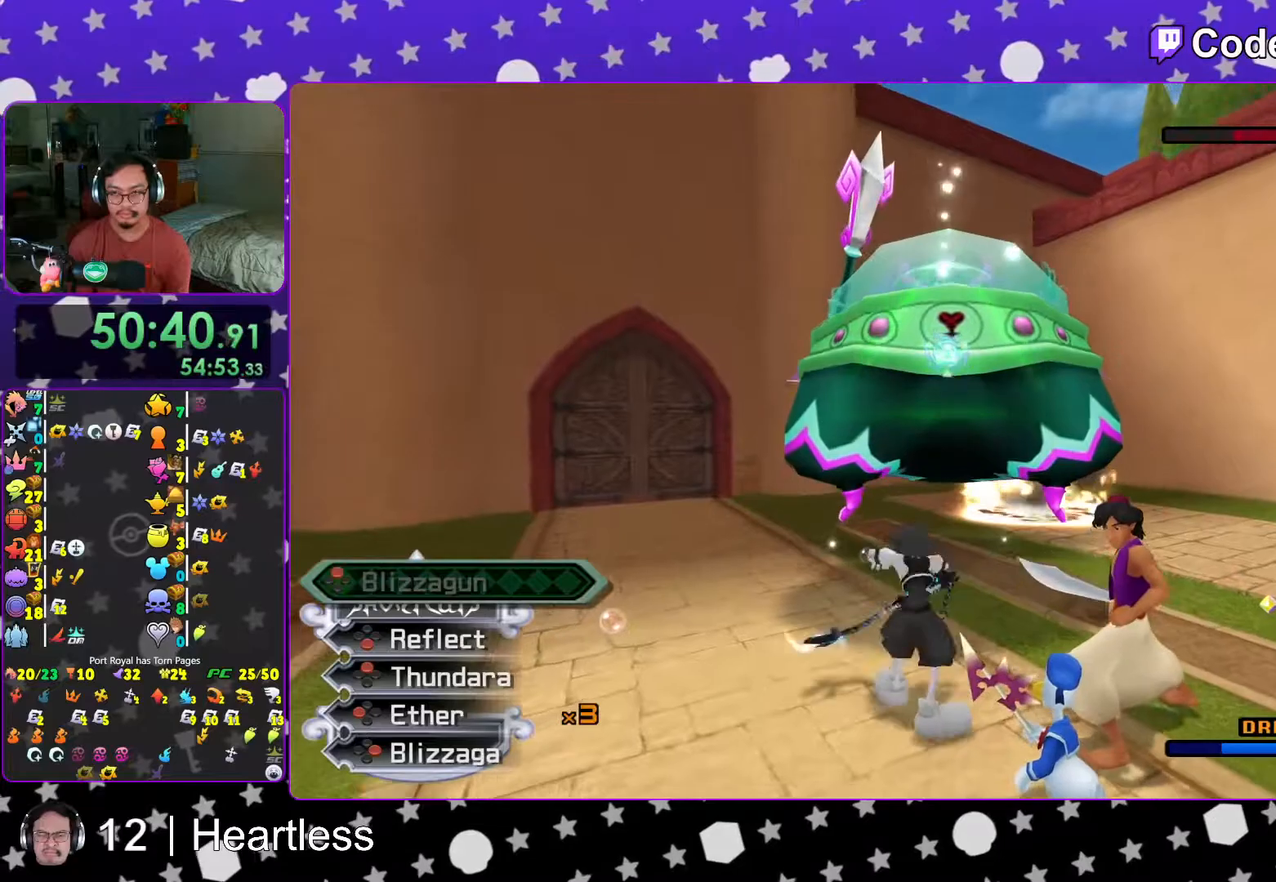
{"buttons": [], "left_stick": "up", "right_stick": "center", "events": [[17, "L1", "up"], [17, "X", "up"], [133, "A", "down"], [267, "A", "up"], [317, "A", "down"], [433, "A", "up"]]}
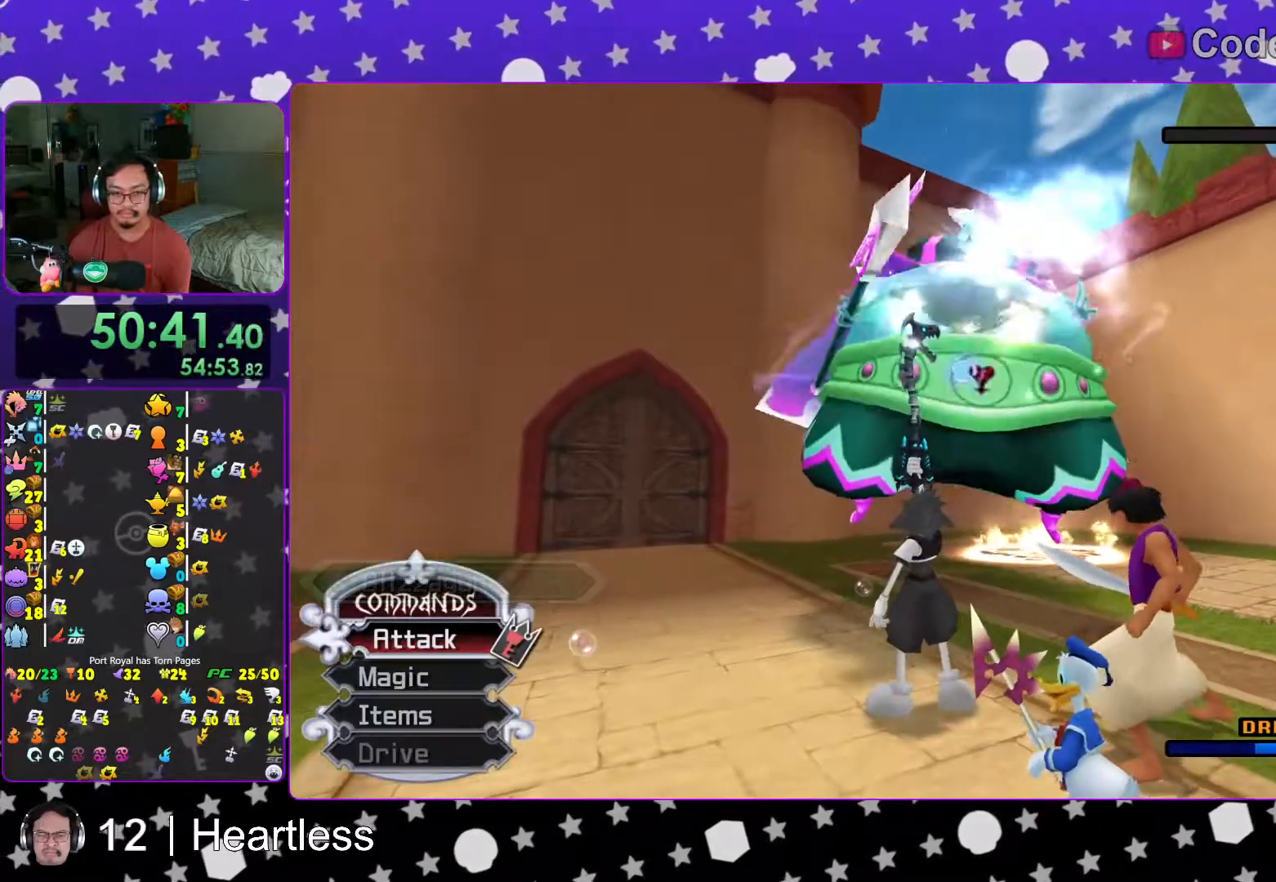
{"buttons": ["A"], "left_stick": "up", "right_stick": "center", "events": [[17, "A", "down"], [117, "A", "up"], [167, "A", "down"], [317, "A", "up"], [367, "A", "down"]]}
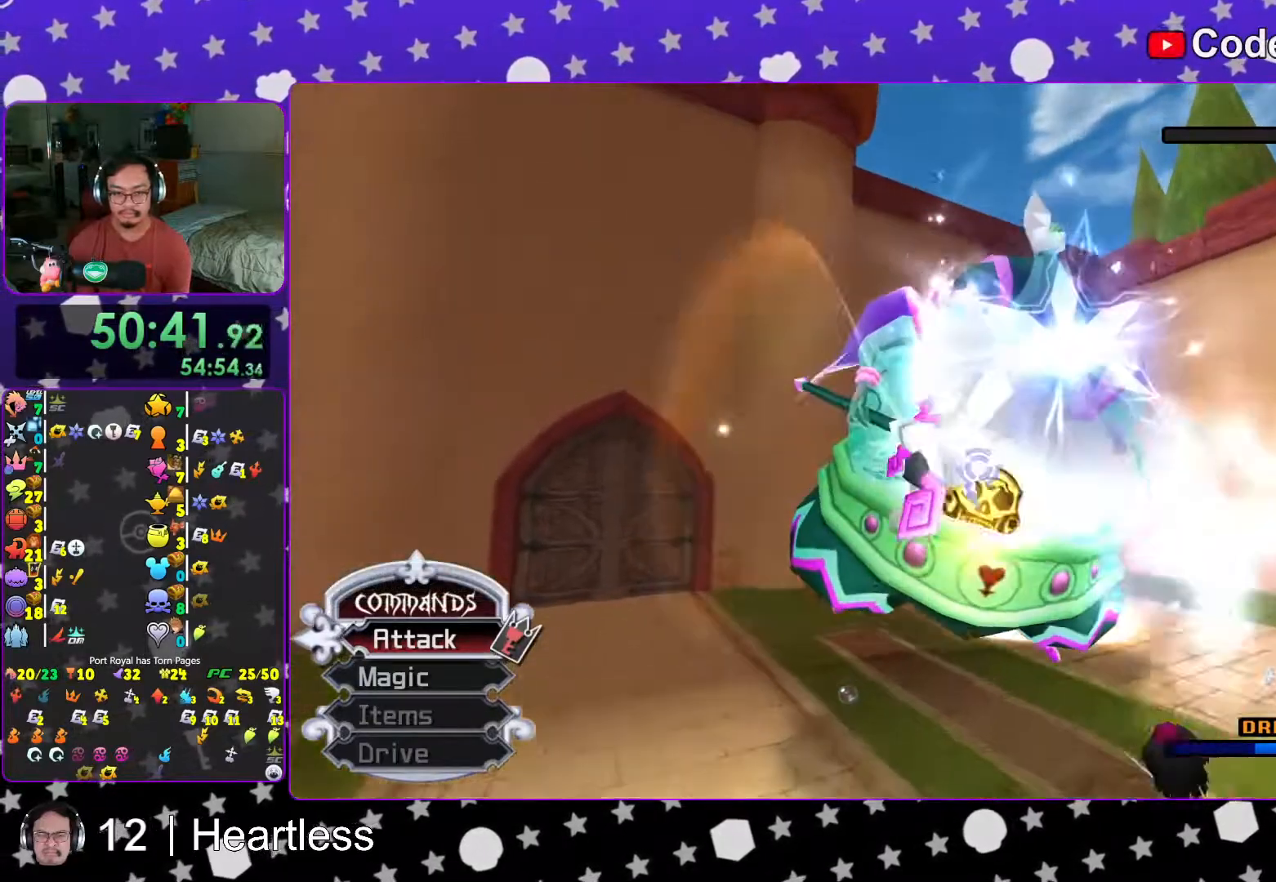
{"buttons": ["A"], "left_stick": "up", "right_stick": "center", "events": [[17, "A", "up"], [67, "A", "down"], [217, "A", "up"], [267, "A", "down"], [367, "A", "up"], [433, "A", "down"]]}
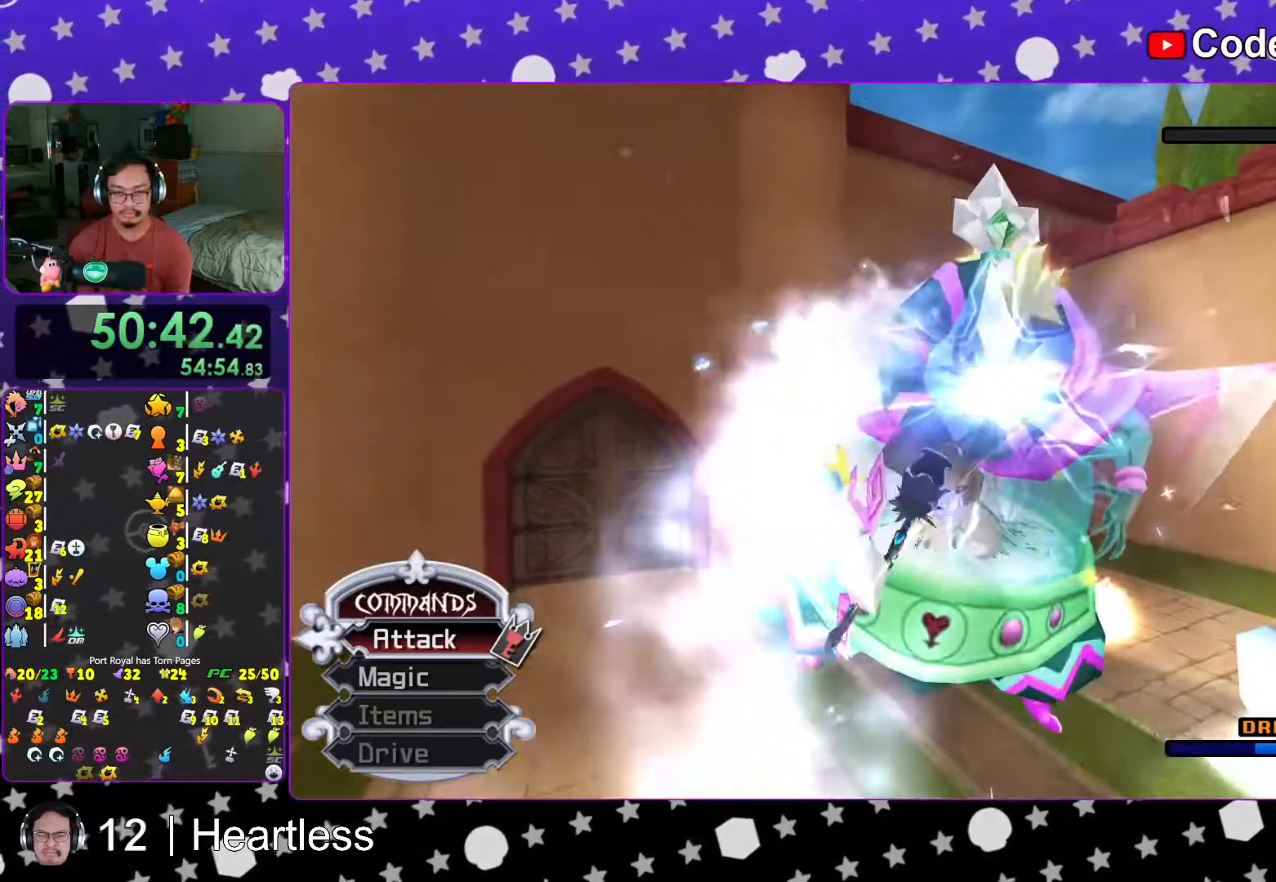
{"buttons": [], "left_stick": "up", "right_stick": "center", "events": [[17, "A", "up"], [117, "A", "down"], [217, "A", "up"], [317, "A", "down"], [417, "A", "up"]]}
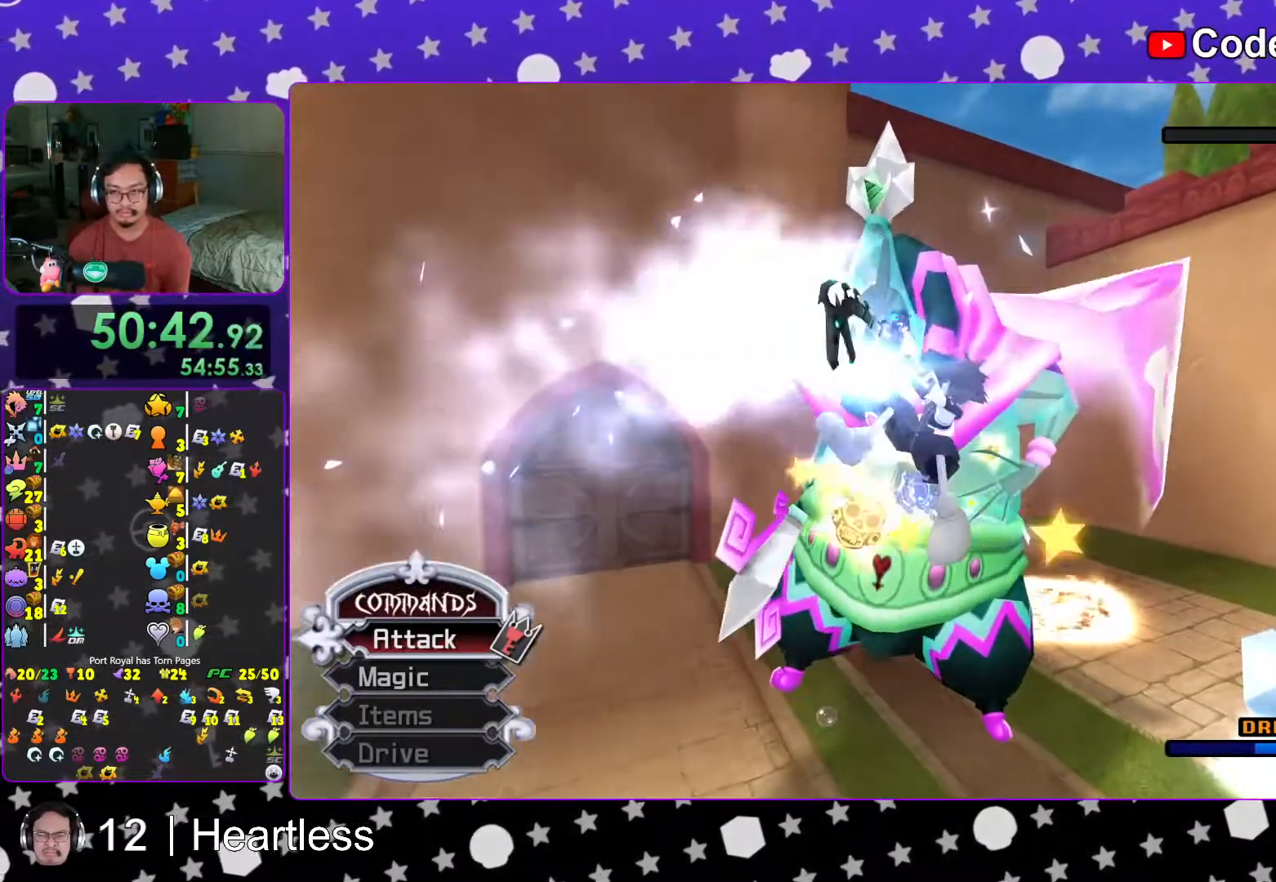
{"buttons": ["A"], "left_stick": "up-left", "right_stick": "center", "events": [[17, "A", "down"], [117, "A", "up"], [217, "A", "down"], [333, "A", "up"], [383, "left_stick", "up-left"], [417, "A", "down"]]}
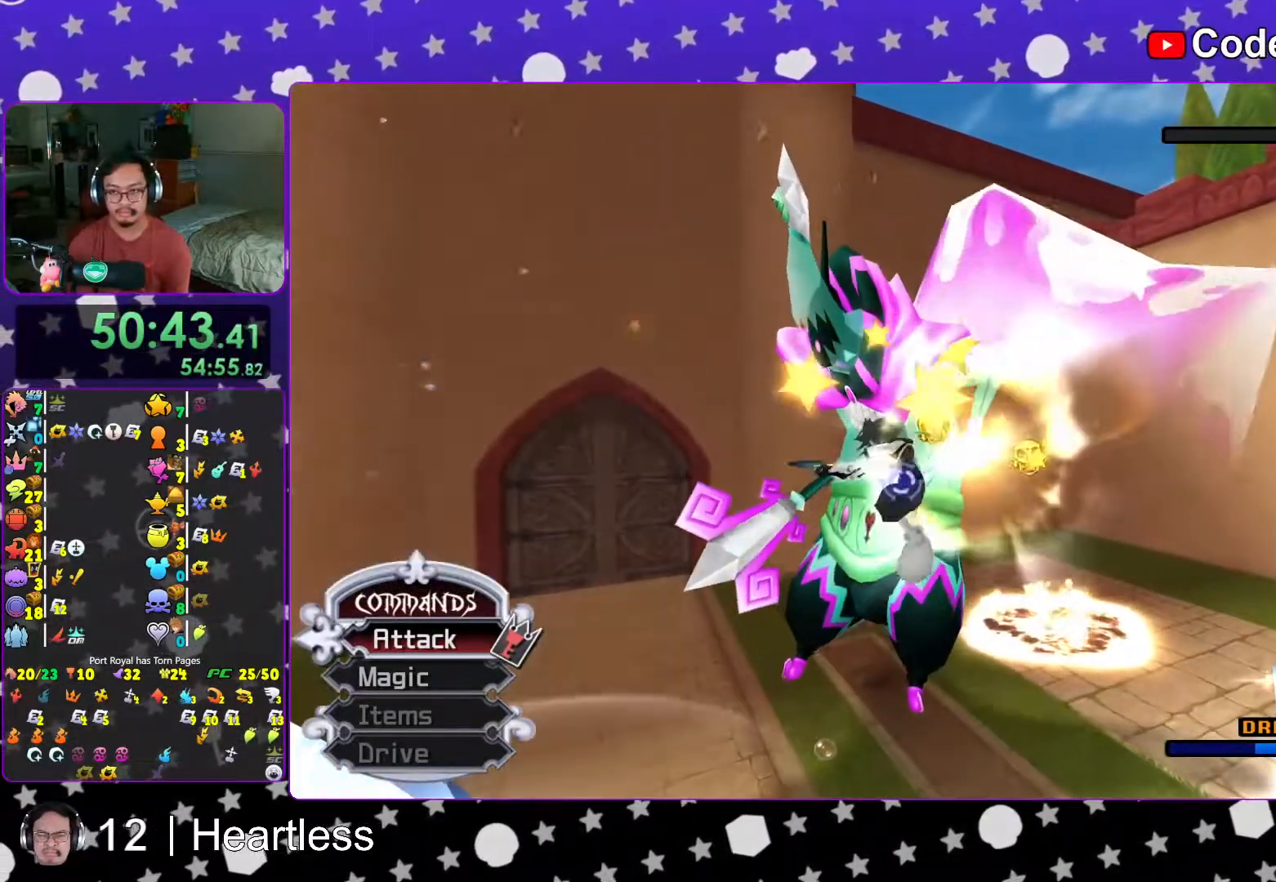
{"buttons": ["L1"], "left_stick": "up-left", "right_stick": "down", "events": [[17, "A", "up"], [83, "A", "down"], [217, "A", "up"], [317, "right_stick", "down"], [417, "right_stick", "center"], [467, "L1", "down"], [483, "right_stick", "down"]]}
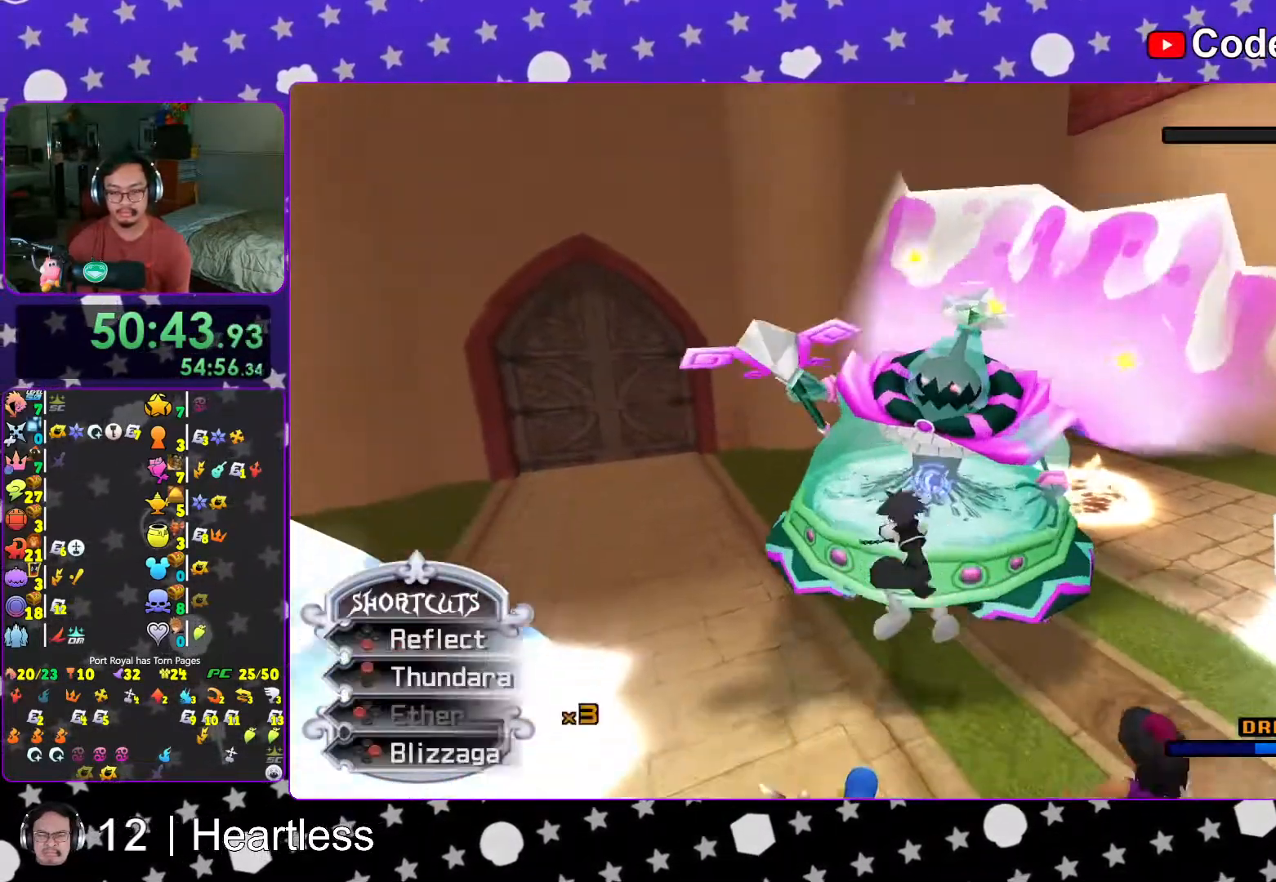
{"buttons": ["L1"], "left_stick": "up", "right_stick": "center"}
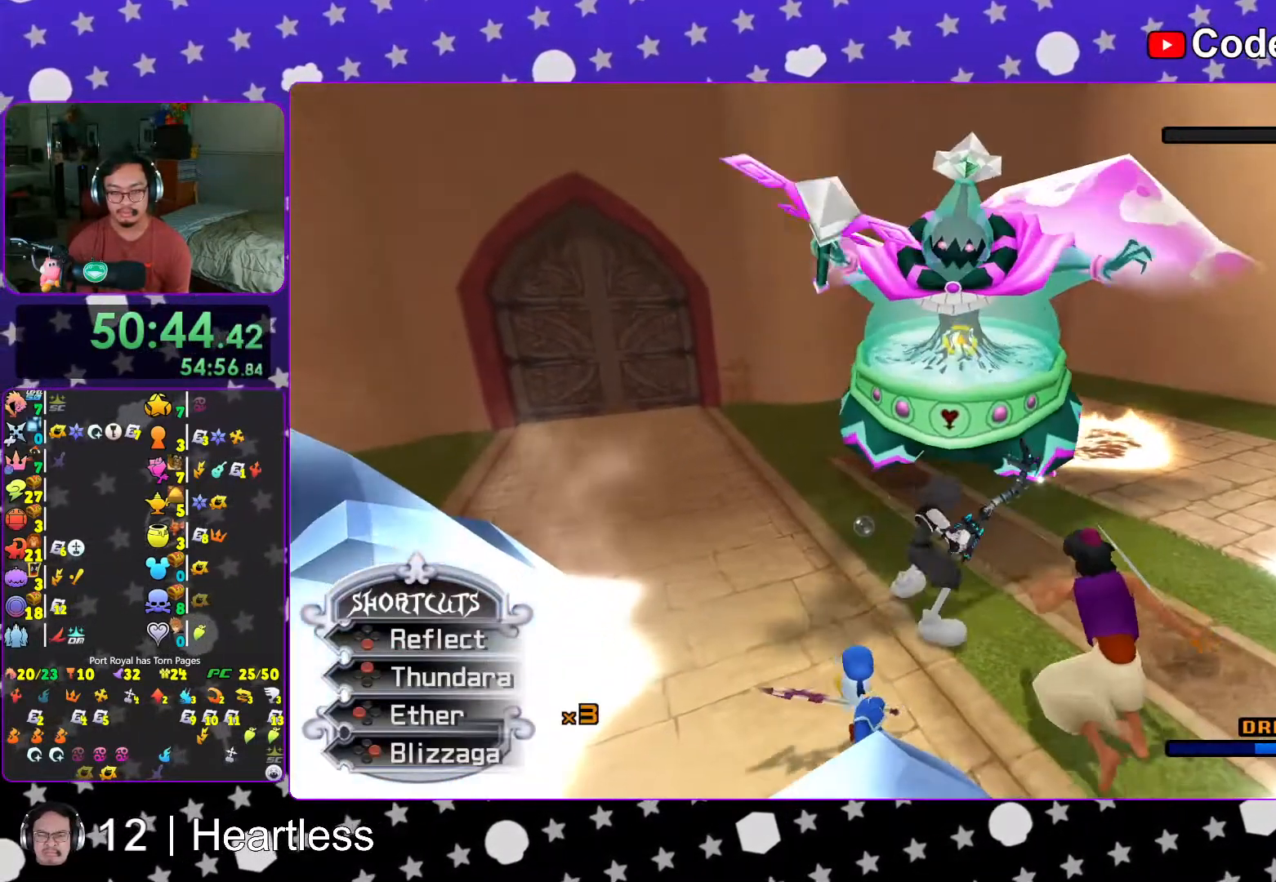
{"buttons": ["X", "L1"], "left_stick": "up", "right_stick": "center", "events": [[17, "X", "down"], [117, "X", "up"], [217, "X", "down"], [333, "X", "up"], [383, "X", "down"]]}
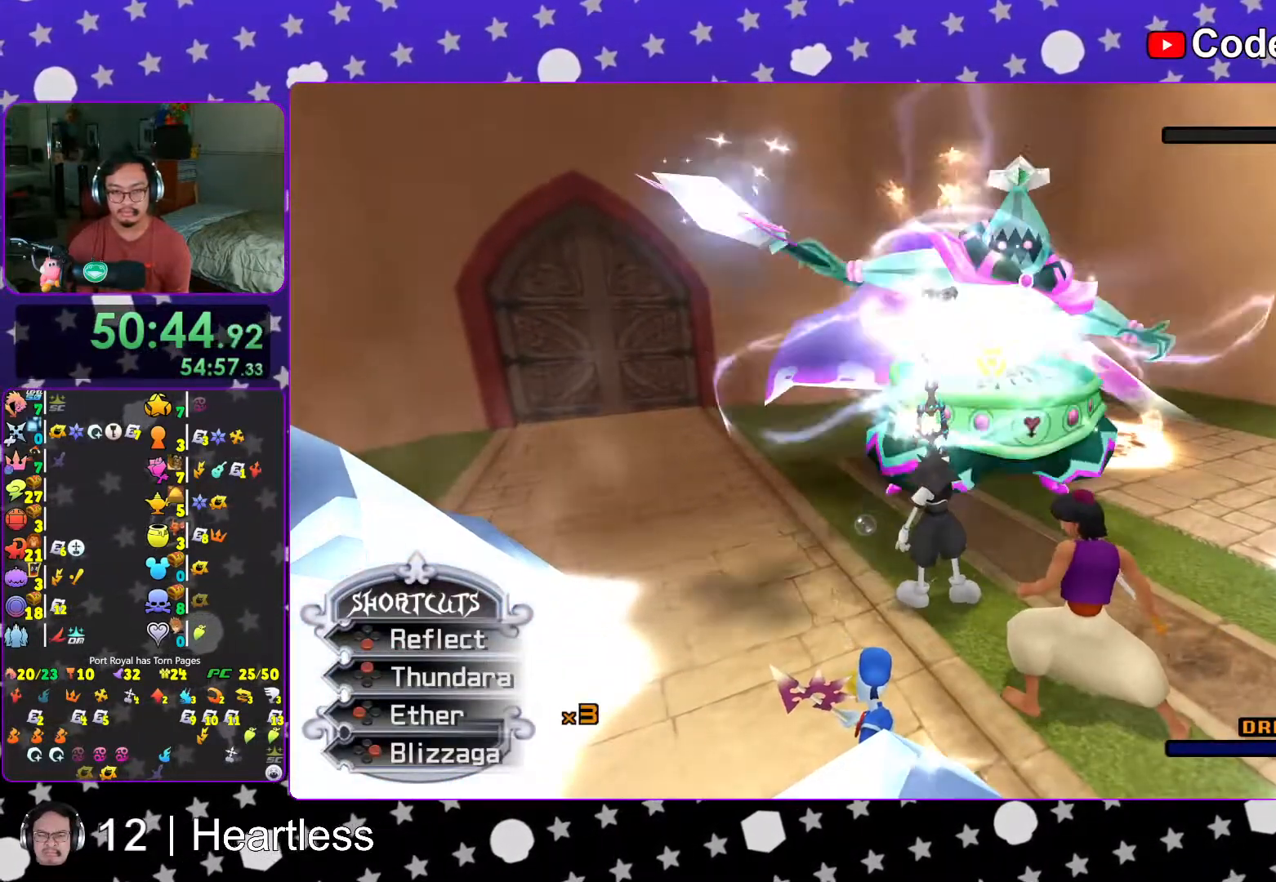
{"buttons": ["X", "L1"], "left_stick": "up", "right_stick": "center"}
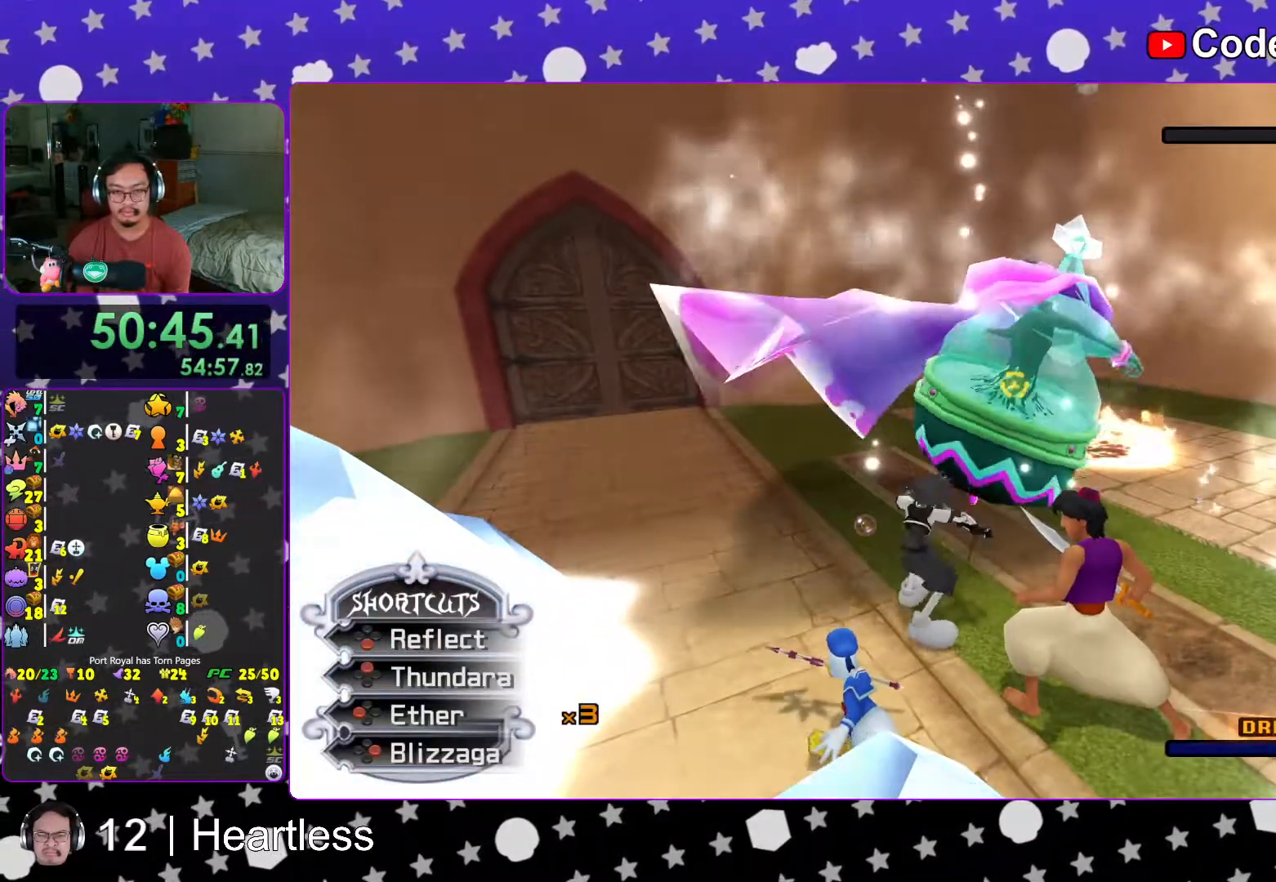
{"buttons": [], "left_stick": "center", "right_stick": "center", "events": [[67, "X", "up"], [133, "X", "down"], [317, "X", "up"], [383, "L1", "up"], [467, "left_stick", "center"]]}
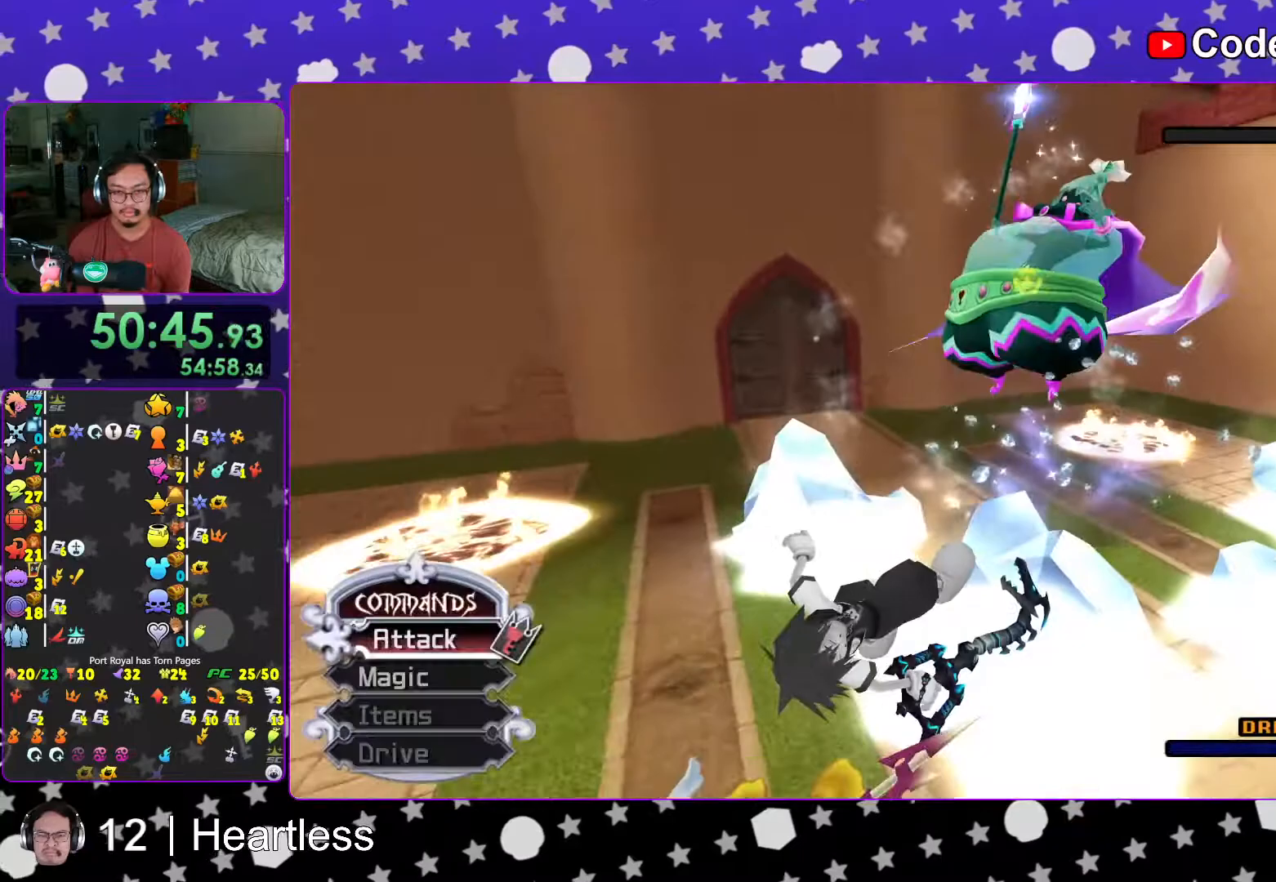
{"buttons": [], "left_stick": "up", "right_stick": "center", "events": [[17, "B", "down"], [117, "B", "up"], [217, "B", "down"], [283, "B", "up"], [367, "L1", "down"], [367, "left_stick", "up"], [467, "L1", "up"]]}
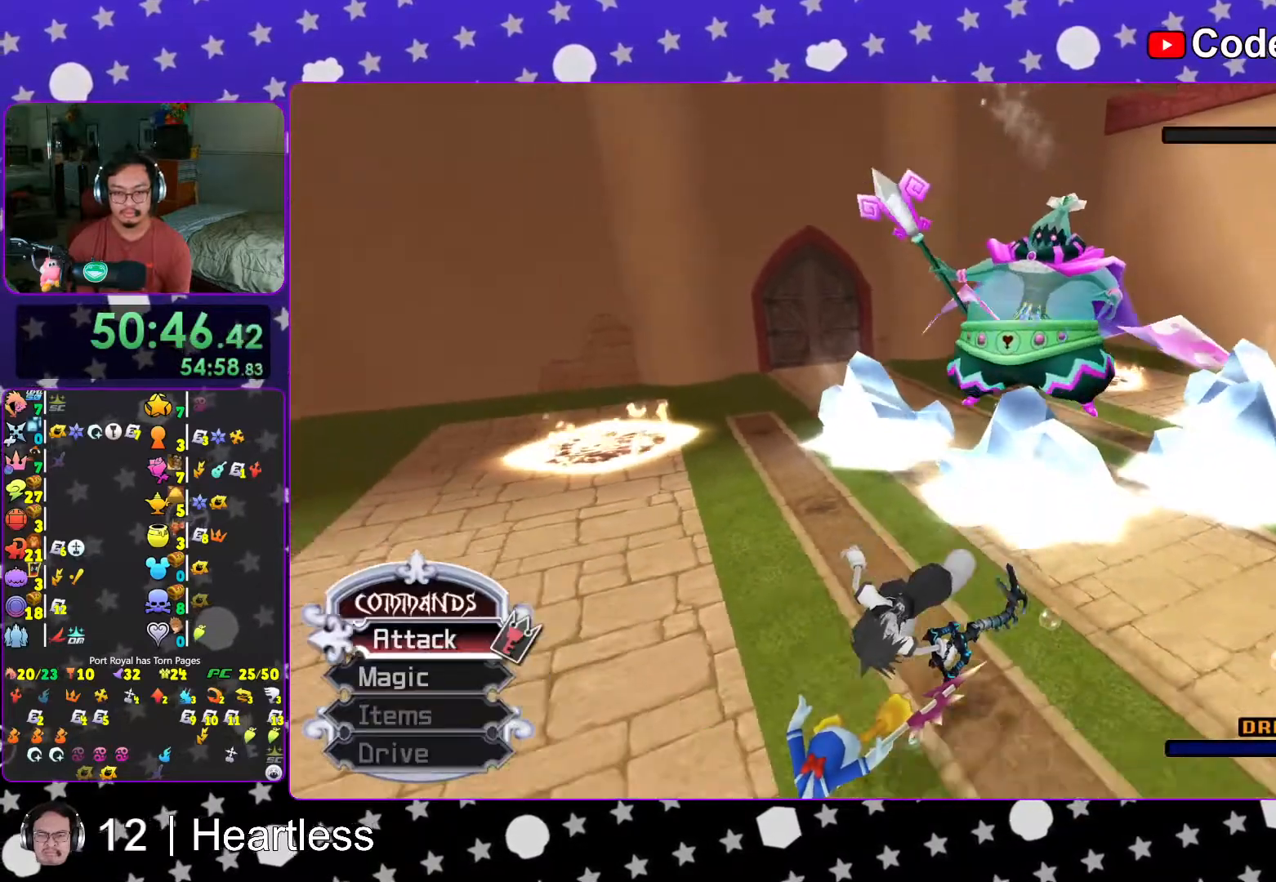
{"buttons": ["L1"], "left_stick": "up", "right_stick": "down-right", "events": [[17, "R1", "down"], [117, "R1", "up"], [217, "L1", "down"], [467, "right_stick", "down-right"]]}
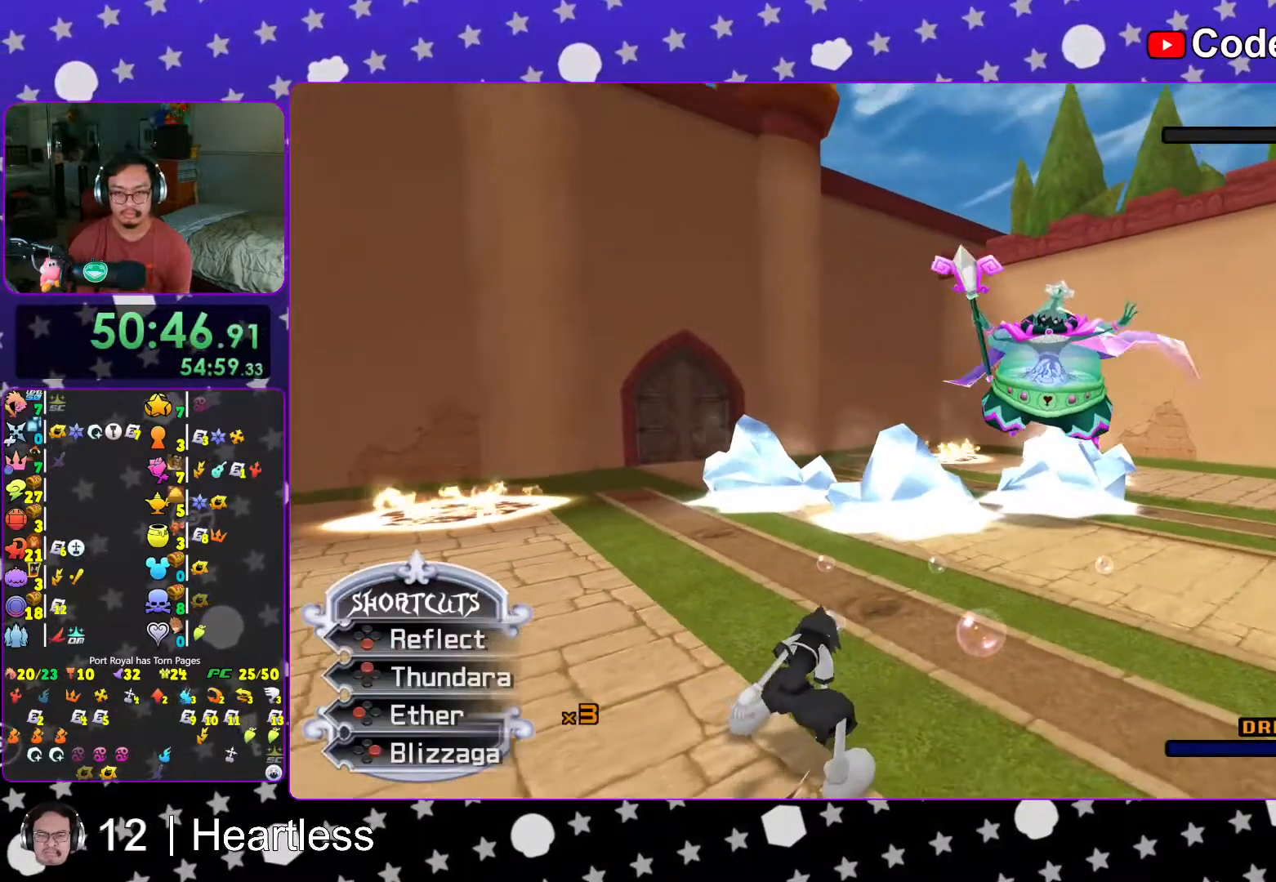
{"buttons": ["X", "L1"], "left_stick": "up", "right_stick": "center", "events": [[67, "X", "down"], [67, "right_stick", "right"], [167, "X", "up"], [267, "X", "down"], [317, "right_stick", "center"], [333, "X", "up"], [433, "X", "down"]]}
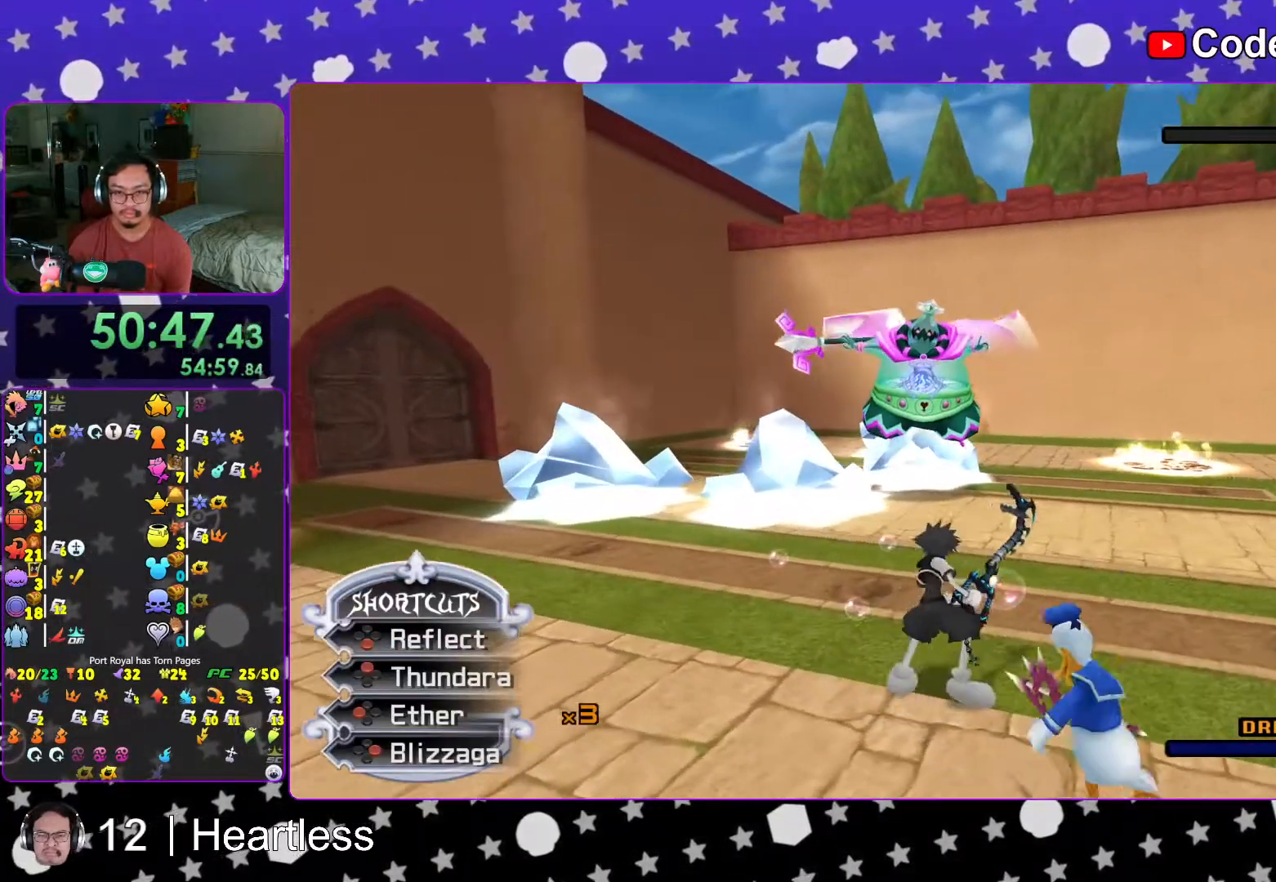
{"buttons": ["L1"], "left_stick": "up", "right_stick": "center", "events": [[67, "X", "up"], [133, "X", "down"], [233, "X", "up"], [333, "X", "down"], [433, "X", "up"]]}
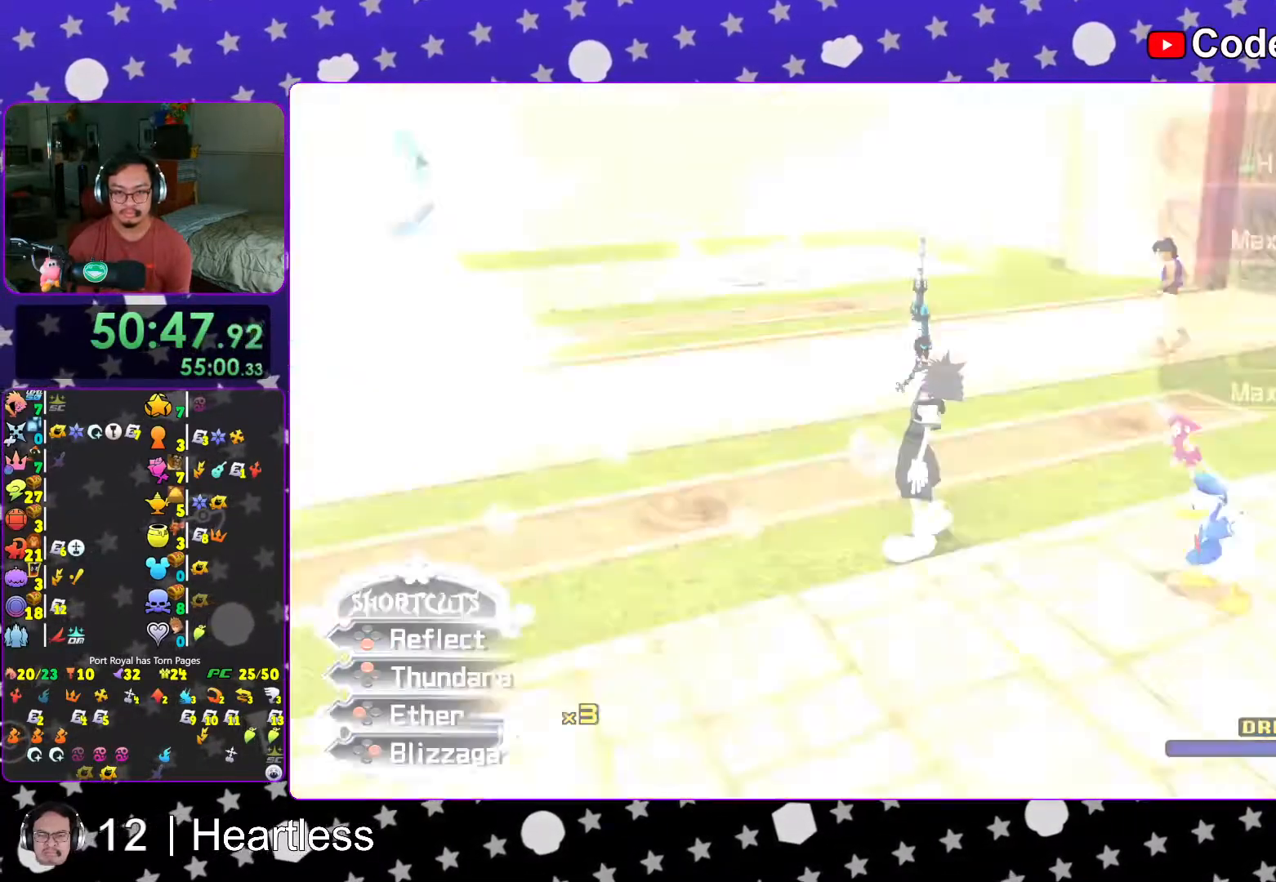
{"buttons": [], "left_stick": "center", "right_stick": "center", "events": [[17, "X", "down"], [167, "X", "up"], [317, "L1", "up"], [383, "left_stick", "center"]]}
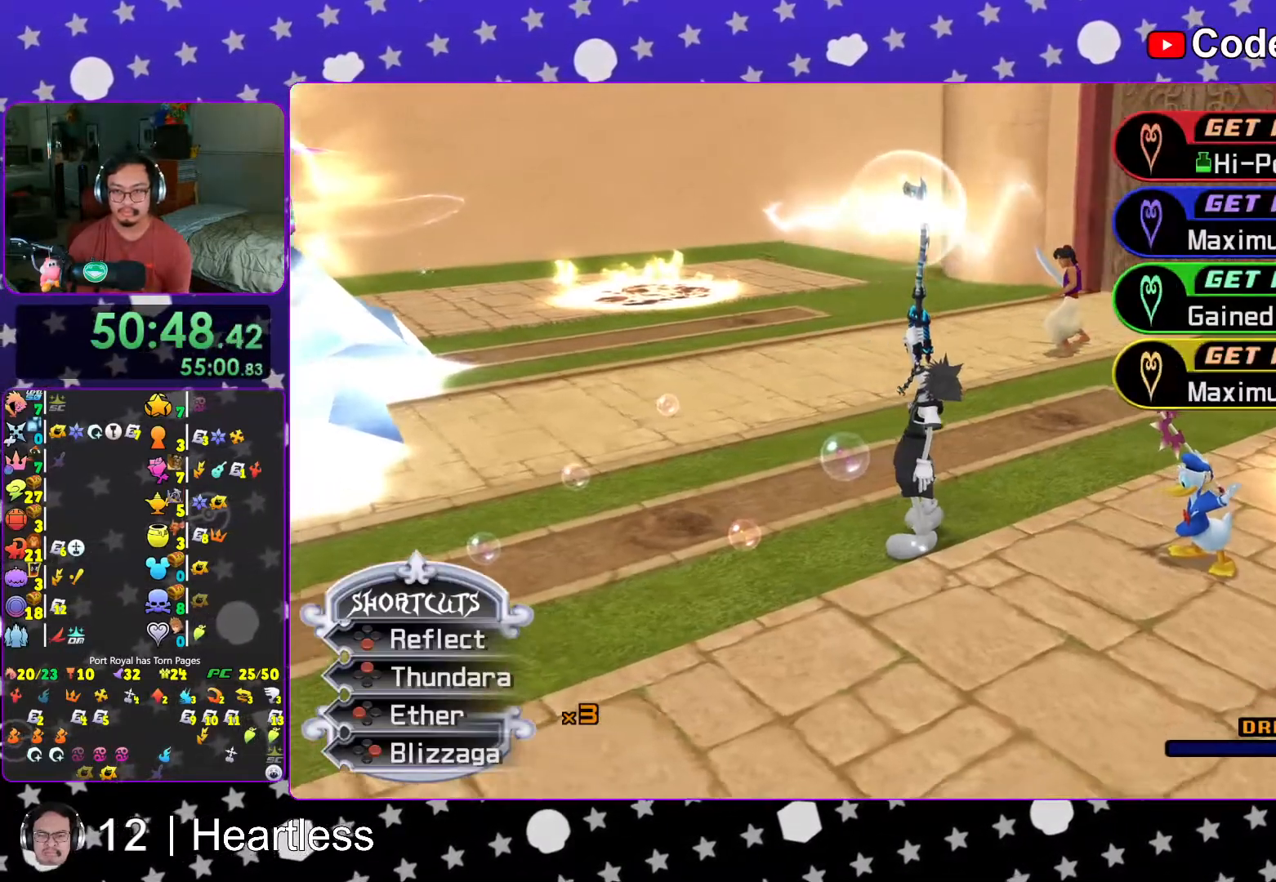
{"buttons": ["A"], "left_stick": "center", "right_stick": "center", "events": [[67, "A", "down"], [317, "A", "up"], [317, "B", "down"], [383, "A", "down"], [433, "B", "up"]]}